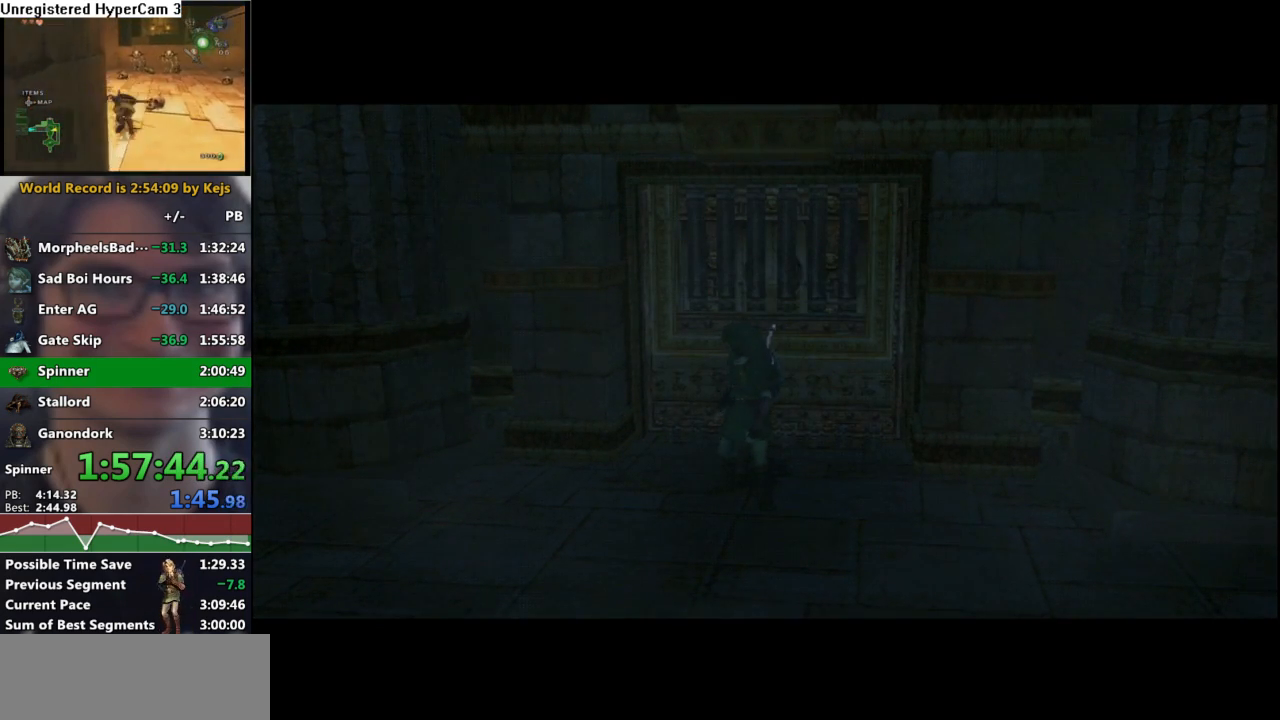
Gameplay with a controller (Nintendo layout); each line is a JSON object with the inputs held at the frame after it. "events" lists button and stick changes between this image and that frame as [ms after this image, input, new state], when the widget could be followed in between. Not read: L3 R3.
{"buttons": [], "left_stick": "center", "right_stick": "center", "events": [[167, "B", "down"], [250, "B", "up"]]}
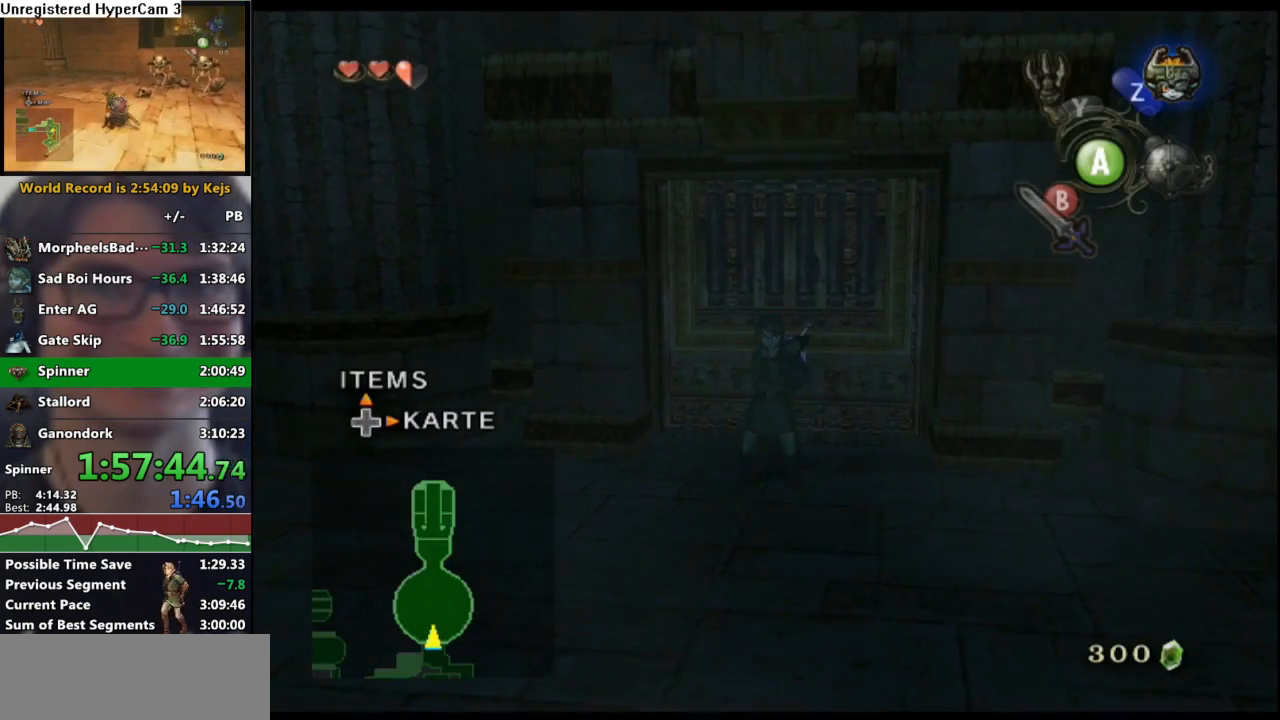
{"buttons": [], "left_stick": "center", "right_stick": "center", "events": [[217, "L1", "down"], [283, "A", "down"], [383, "A", "up"], [400, "L1", "up"]]}
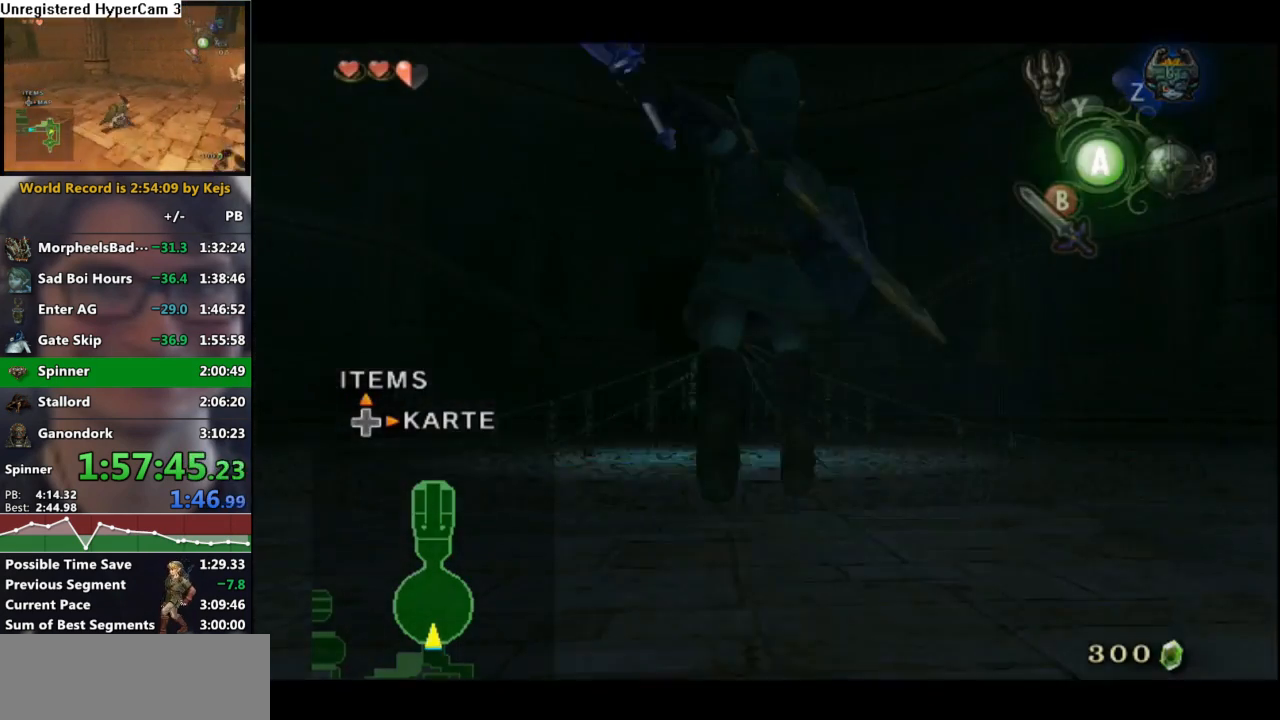
{"buttons": [], "left_stick": "center", "right_stick": "center", "events": [[400, "START", "down"], [483, "START", "up"]]}
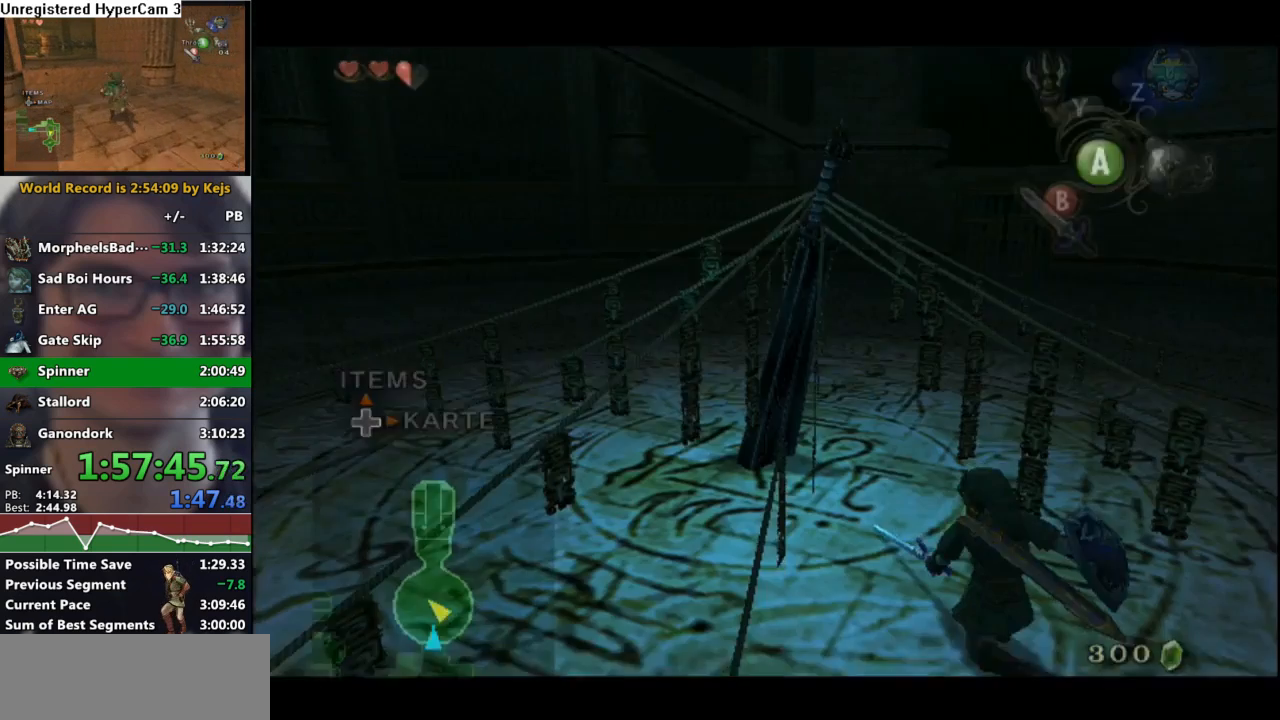
{"buttons": [], "left_stick": "center", "right_stick": "center", "events": [[67, "START", "down"], [150, "START", "up"], [200, "START", "down"], [300, "START", "up"], [433, "START", "down"], [500, "START", "up"]]}
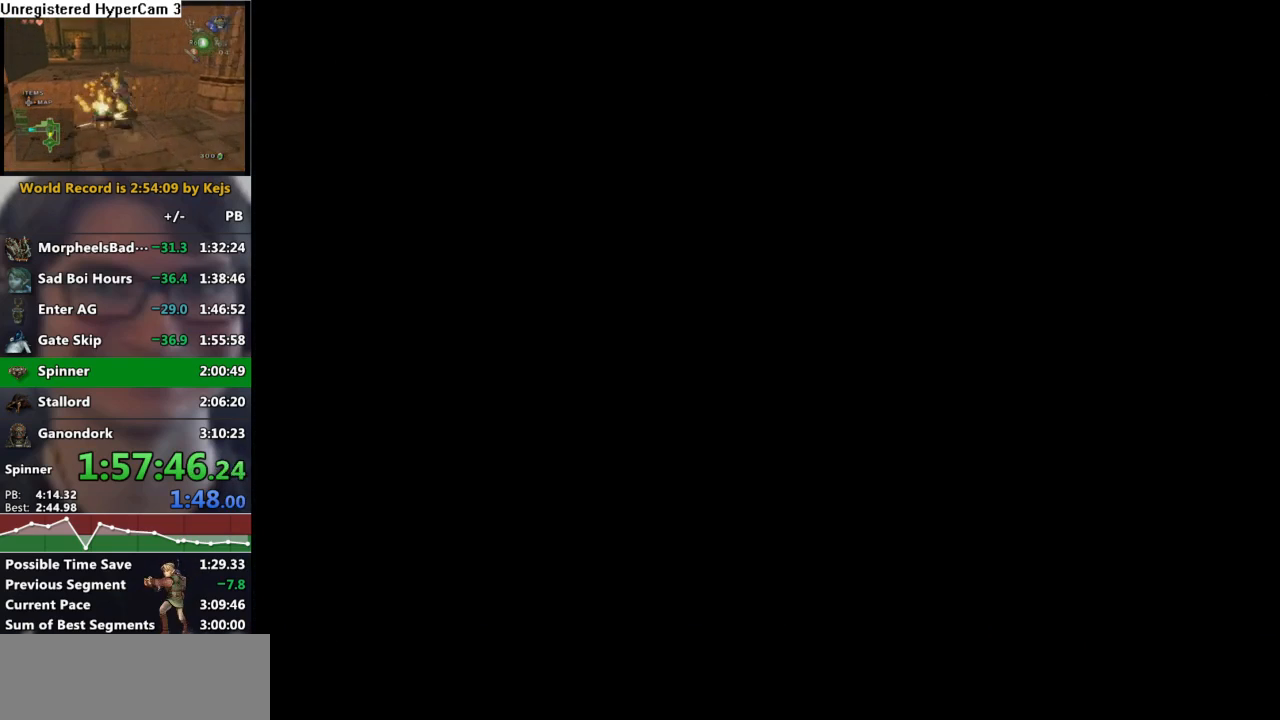
{"buttons": [], "left_stick": "center", "right_stick": "center", "events": [[100, "START", "down"], [167, "START", "up"], [267, "START", "down"], [350, "START", "up"], [450, "START", "down"], [500, "START", "up"]]}
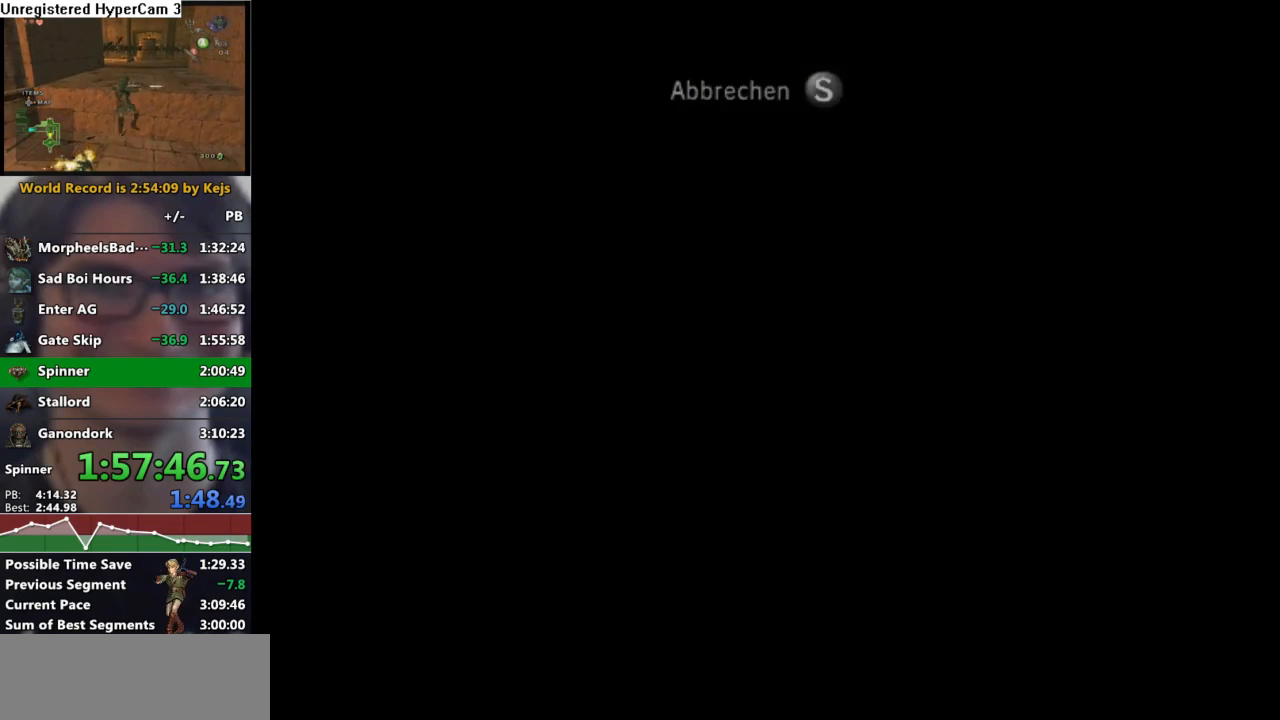
{"buttons": [], "left_stick": "center", "right_stick": "center", "events": [[83, "START", "down"], [150, "START", "up"], [217, "START", "down"], [300, "START", "up"], [400, "START", "down"], [450, "START", "up"]]}
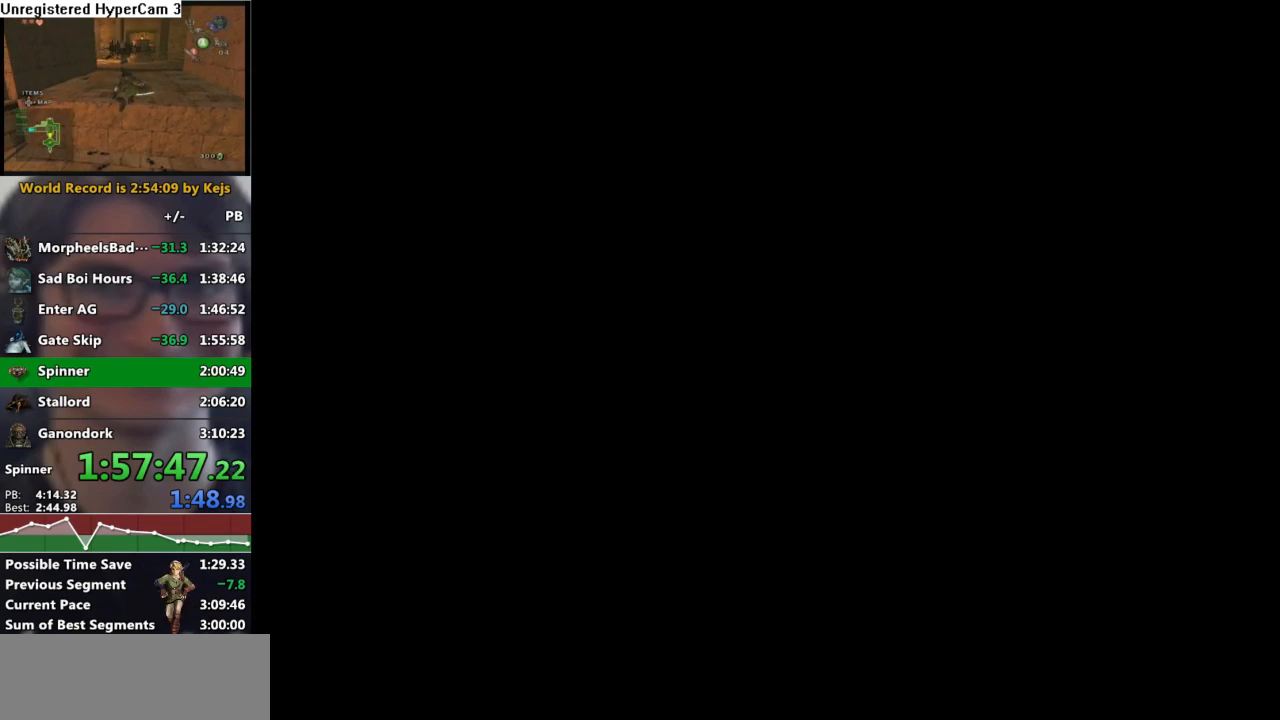
{"buttons": [], "left_stick": "center", "right_stick": "center", "events": [[50, "START", "down"], [83, "START", "up"], [183, "START", "down"], [250, "START", "up"], [350, "START", "down"], [467, "START", "up"]]}
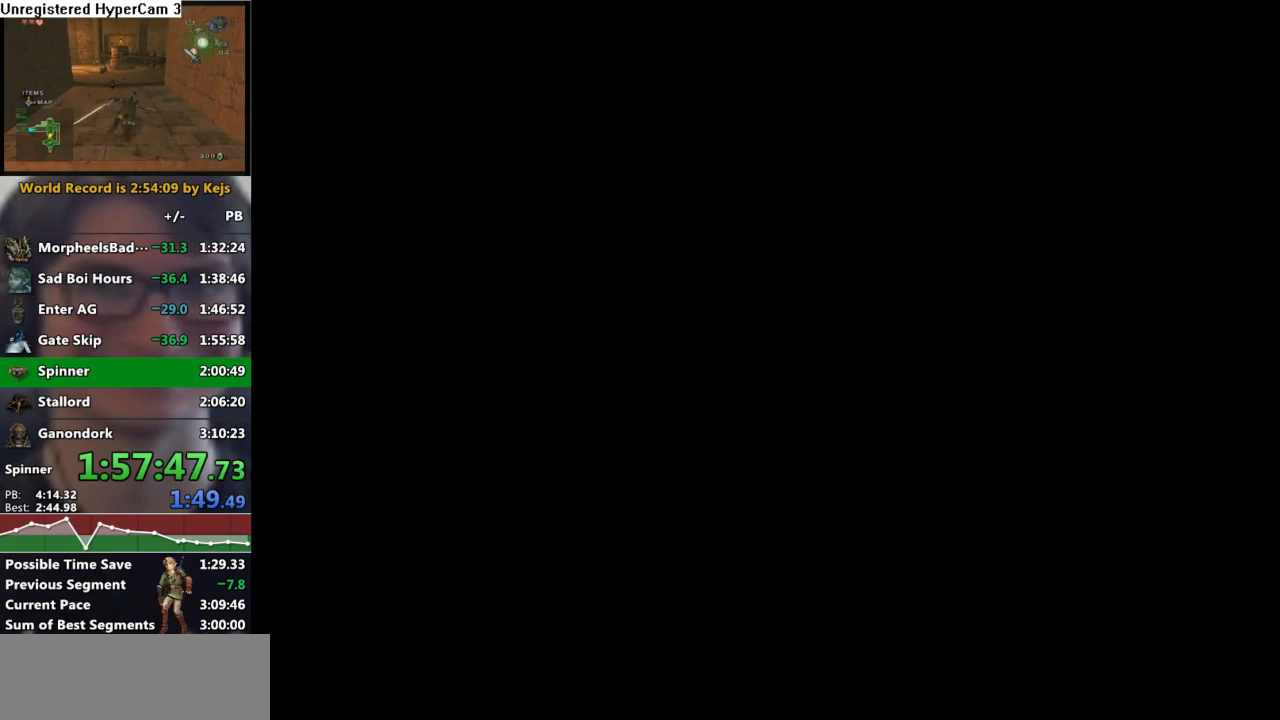
{"buttons": [], "left_stick": "center", "right_stick": "center", "events": []}
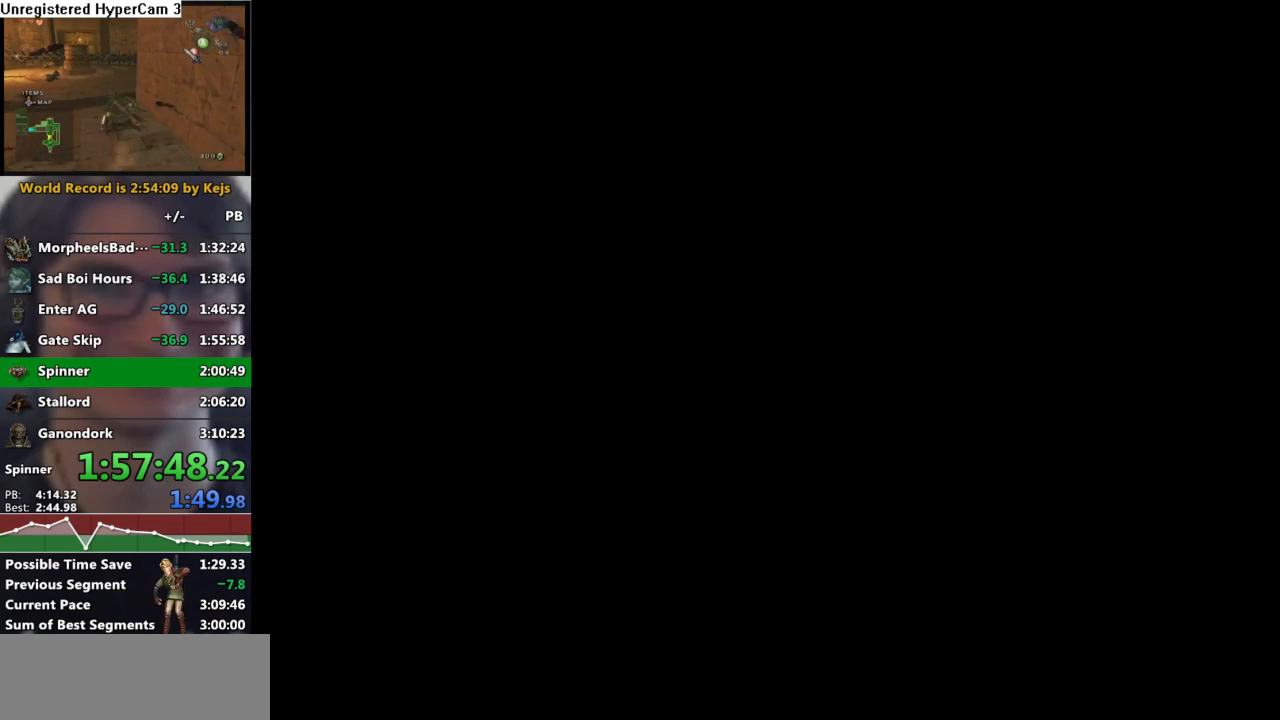
{"buttons": [], "left_stick": "center", "right_stick": "center", "events": []}
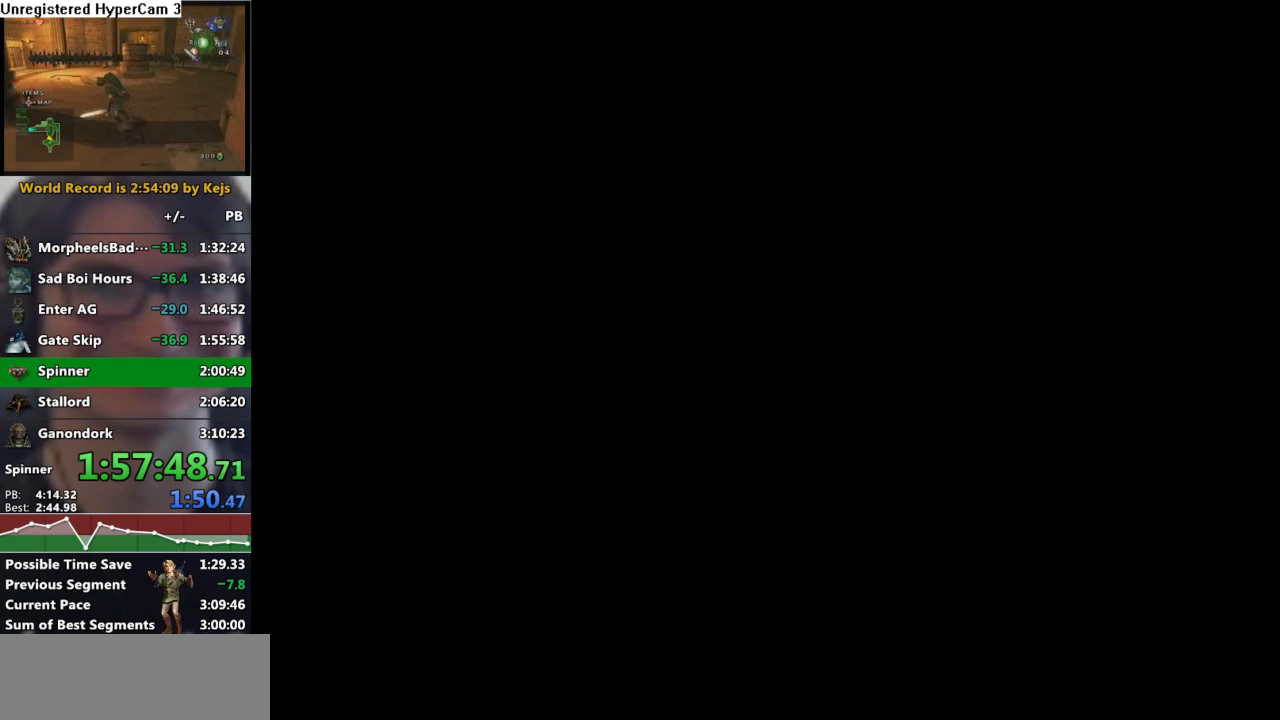
{"buttons": [], "left_stick": "center", "right_stick": "center", "events": []}
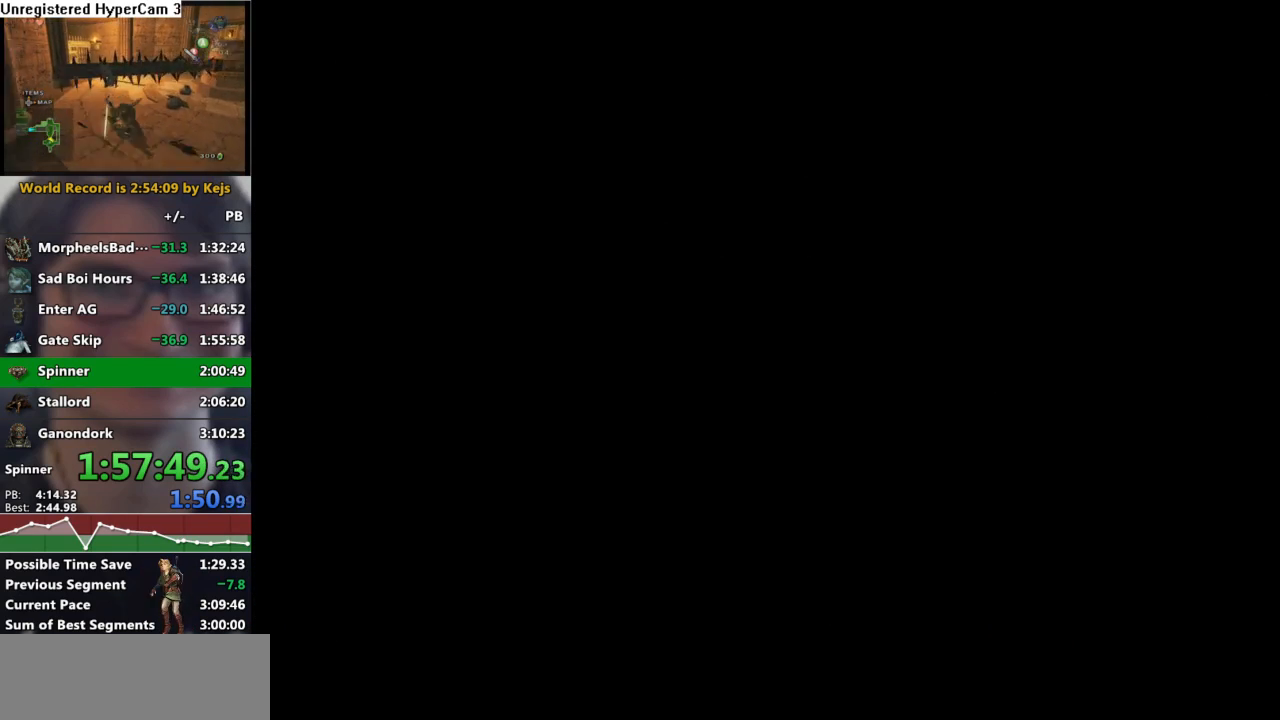
{"buttons": [], "left_stick": "center", "right_stick": "center", "events": []}
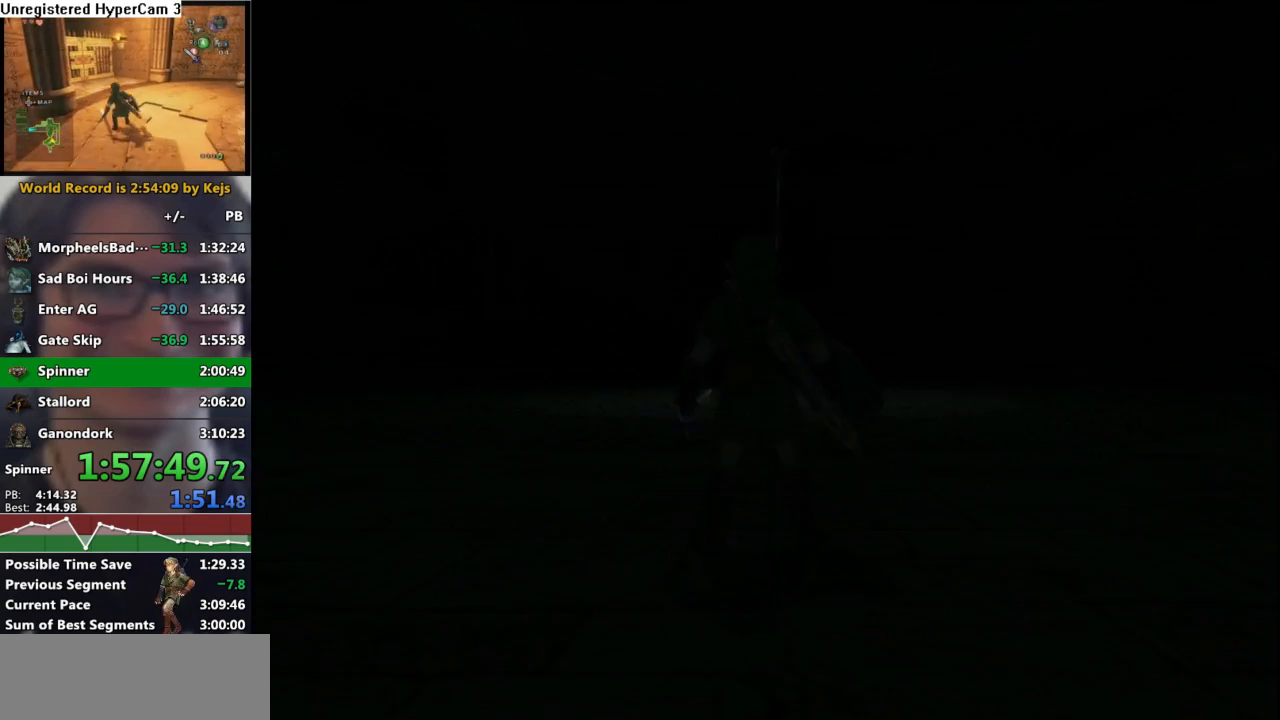
{"buttons": [], "left_stick": "center", "right_stick": "center", "events": []}
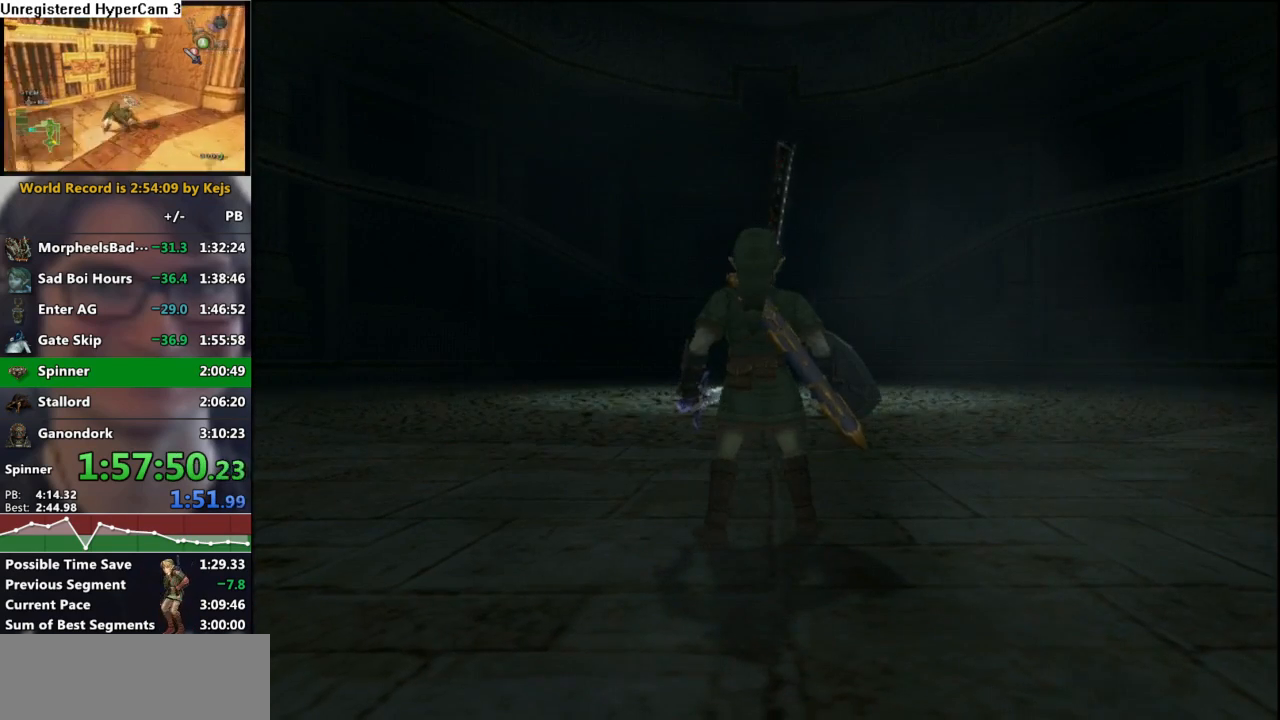
{"buttons": ["A"], "left_stick": "center", "right_stick": "center", "events": [[400, "Z", "down"], [467, "Z", "up"], [500, "A", "down"]]}
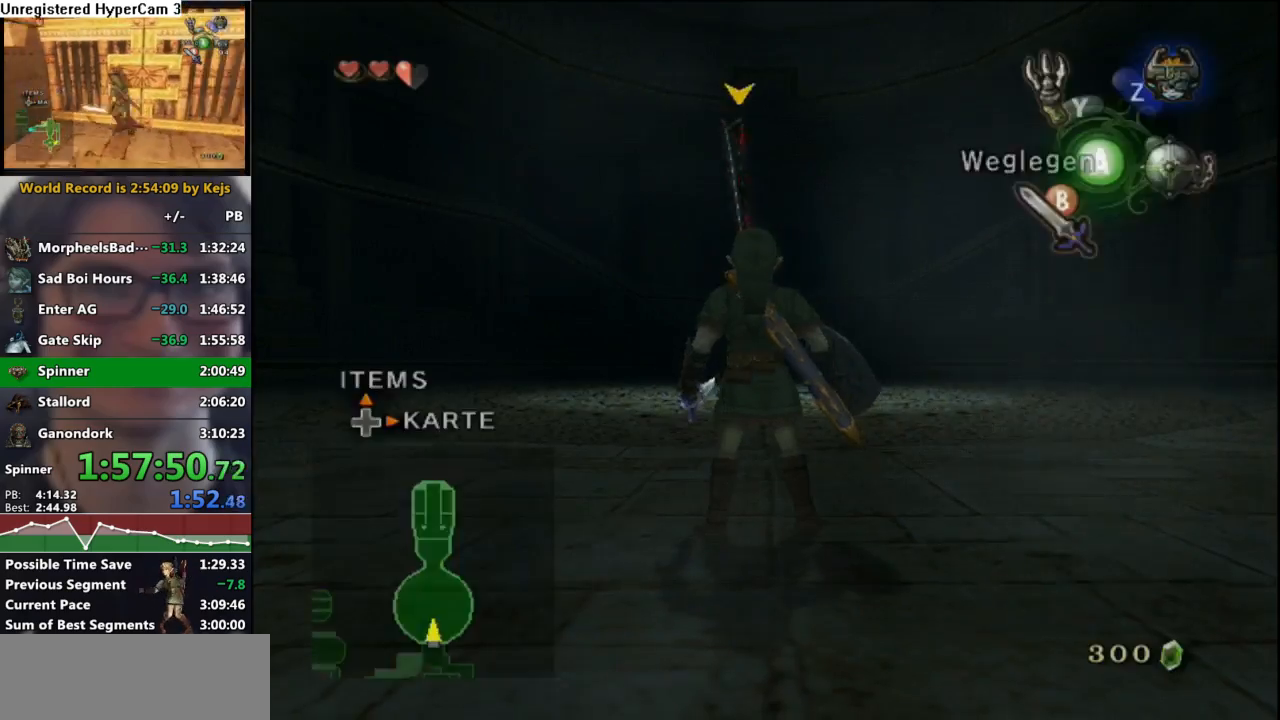
{"buttons": [], "left_stick": "center", "right_stick": "center", "events": [[67, "A", "up"], [167, "A", "down"], [217, "A", "up"], [250, "A", "down"], [333, "A", "up"], [383, "A", "down"], [450, "A", "up"]]}
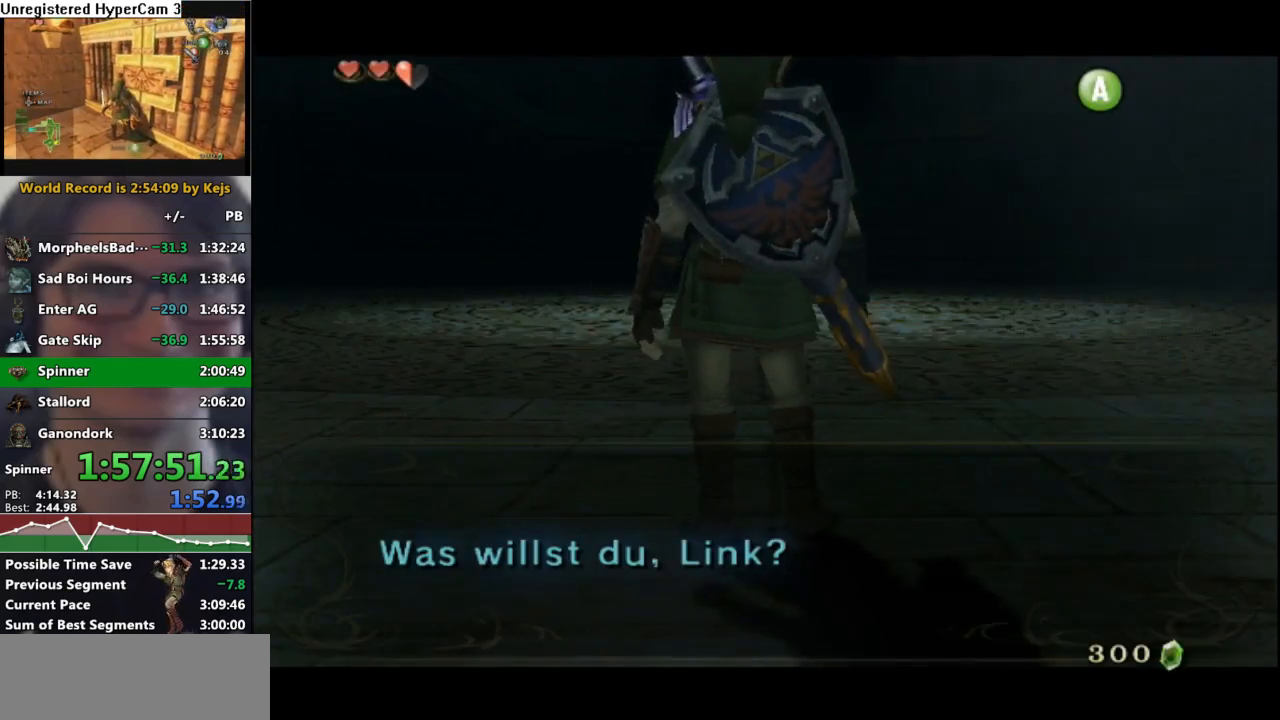
{"buttons": ["A"], "left_stick": "center", "right_stick": "center", "events": [[33, "A", "down"], [83, "A", "up"], [167, "A", "down"], [233, "A", "up"], [317, "A", "down"], [367, "A", "up"], [450, "A", "down"]]}
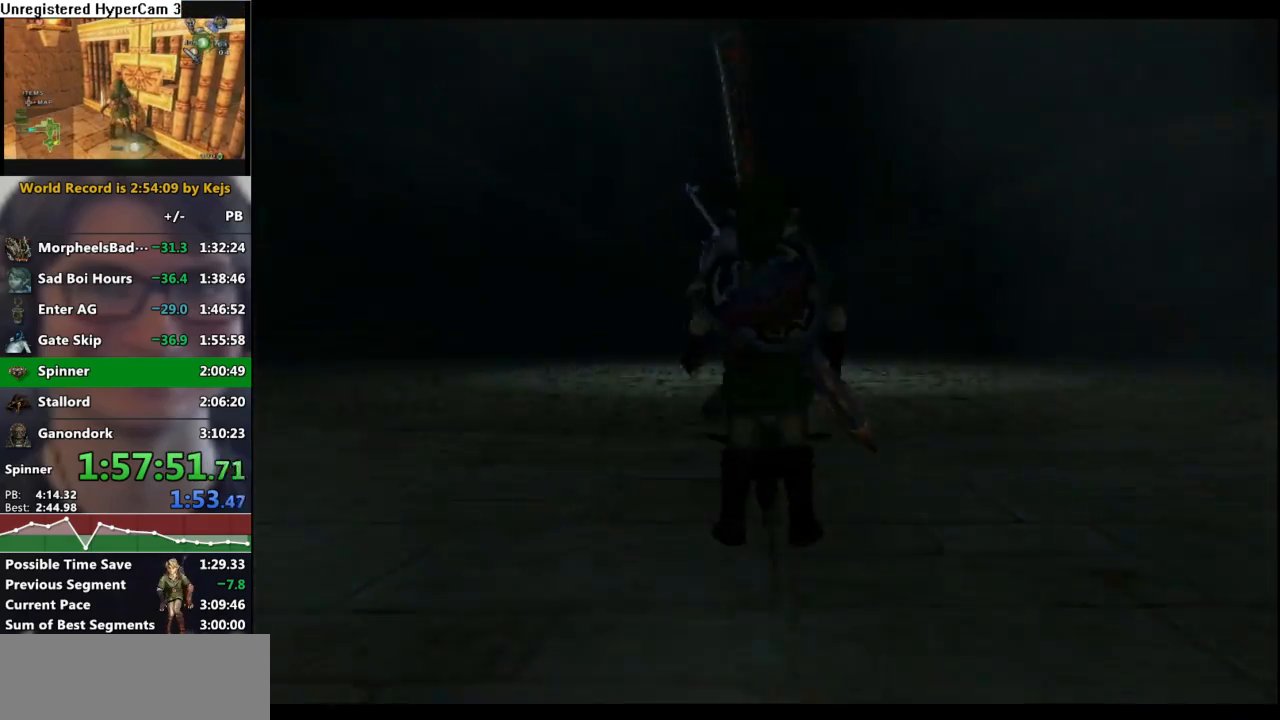
{"buttons": [], "left_stick": "center", "right_stick": "center", "events": [[83, "A", "up"], [150, "A", "down"], [183, "A", "up"], [383, "A", "down"], [467, "A", "up"]]}
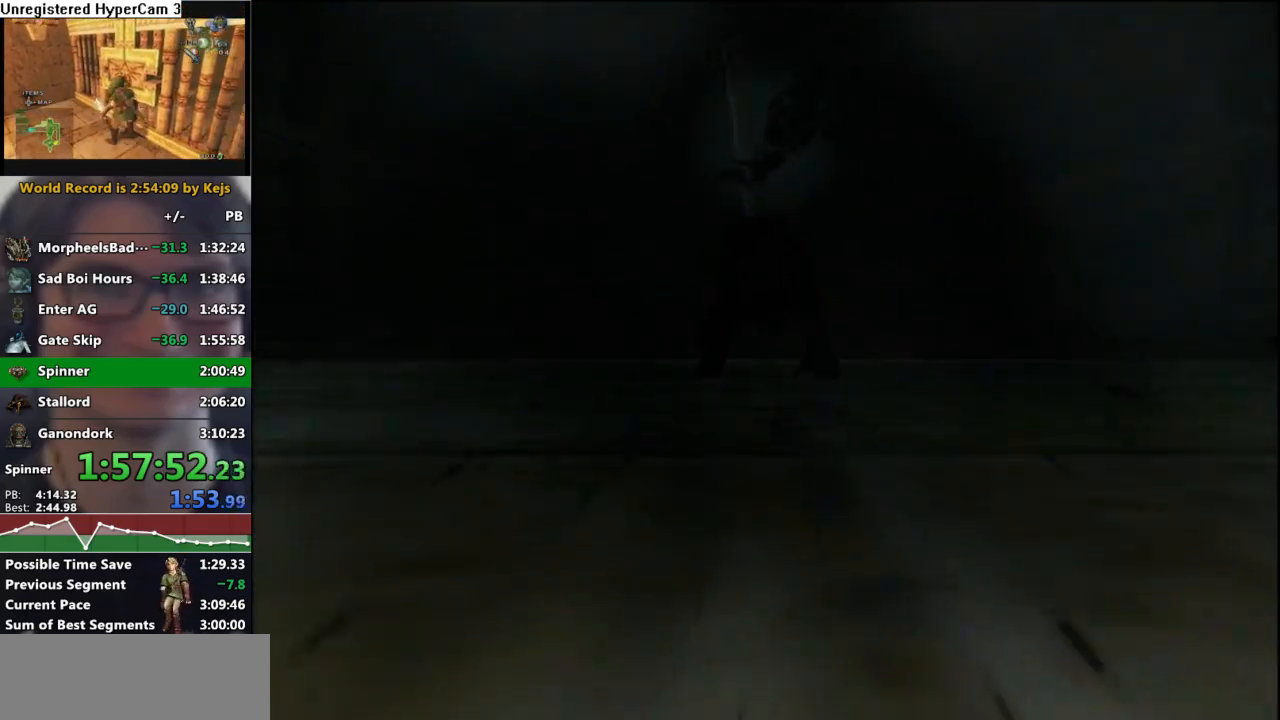
{"buttons": [], "left_stick": "center", "right_stick": "center", "events": []}
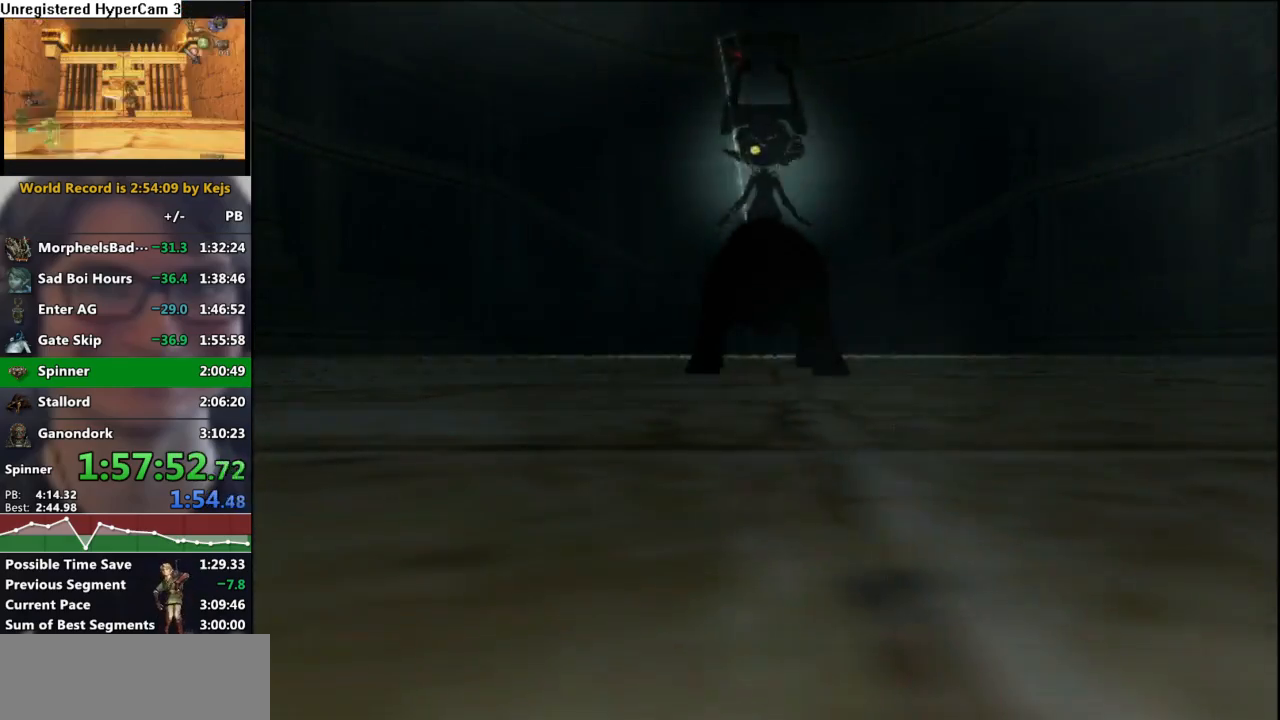
{"buttons": [], "left_stick": "center", "right_stick": "center", "events": []}
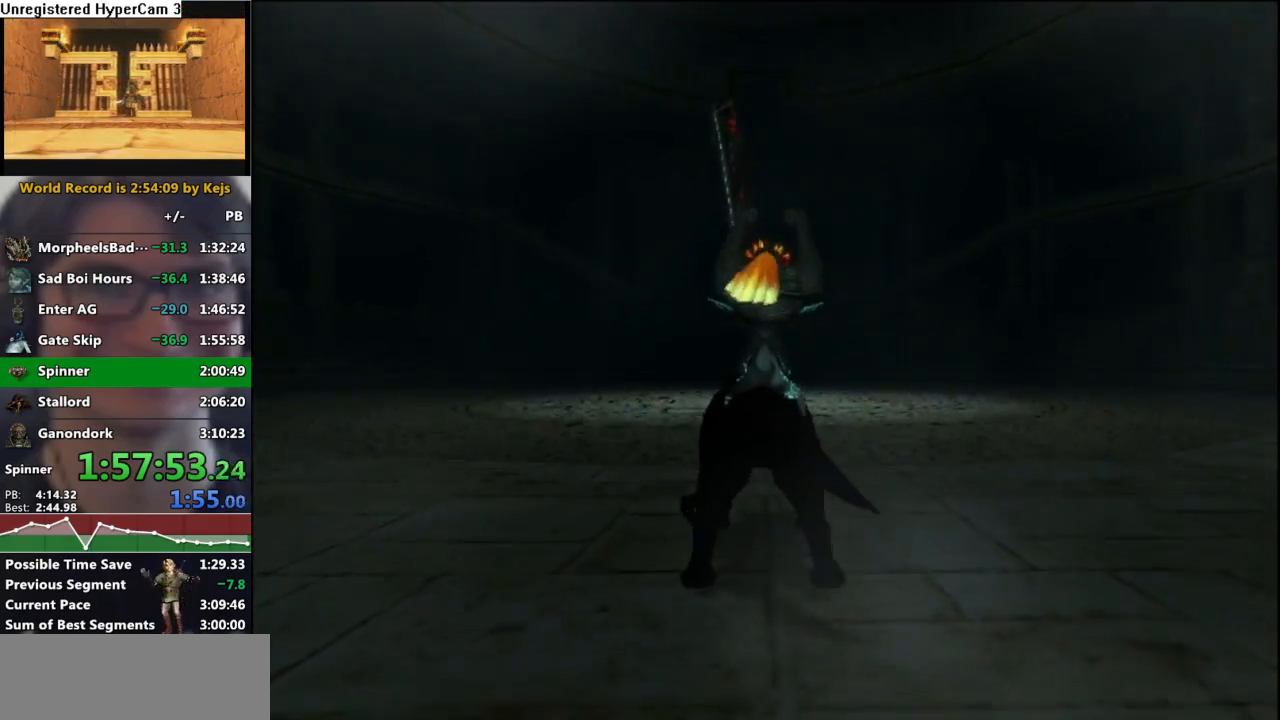
{"buttons": ["X"], "left_stick": "center", "right_stick": "center", "events": [[83, "left_stick", "up"], [433, "X", "down"], [467, "left_stick", "center"]]}
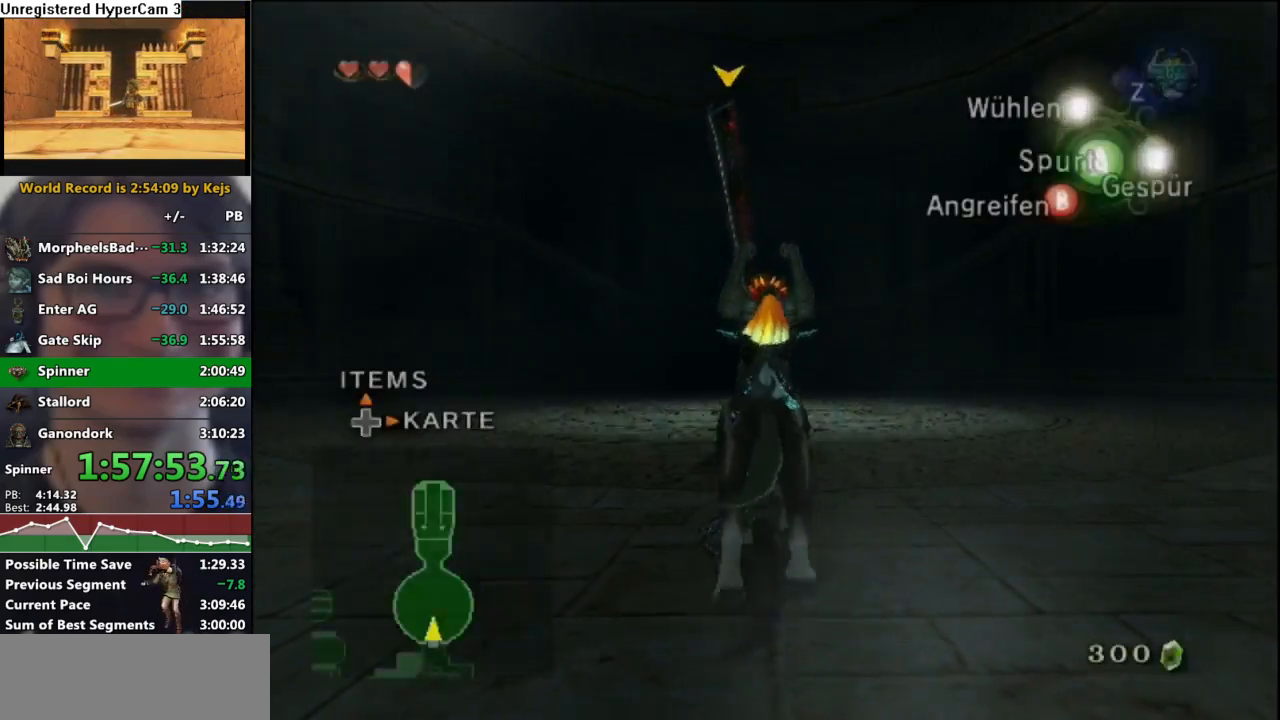
{"buttons": ["L1"], "left_stick": "up-left", "right_stick": "center", "events": [[33, "X", "up"], [67, "L1", "down"], [483, "left_stick", "up-left"]]}
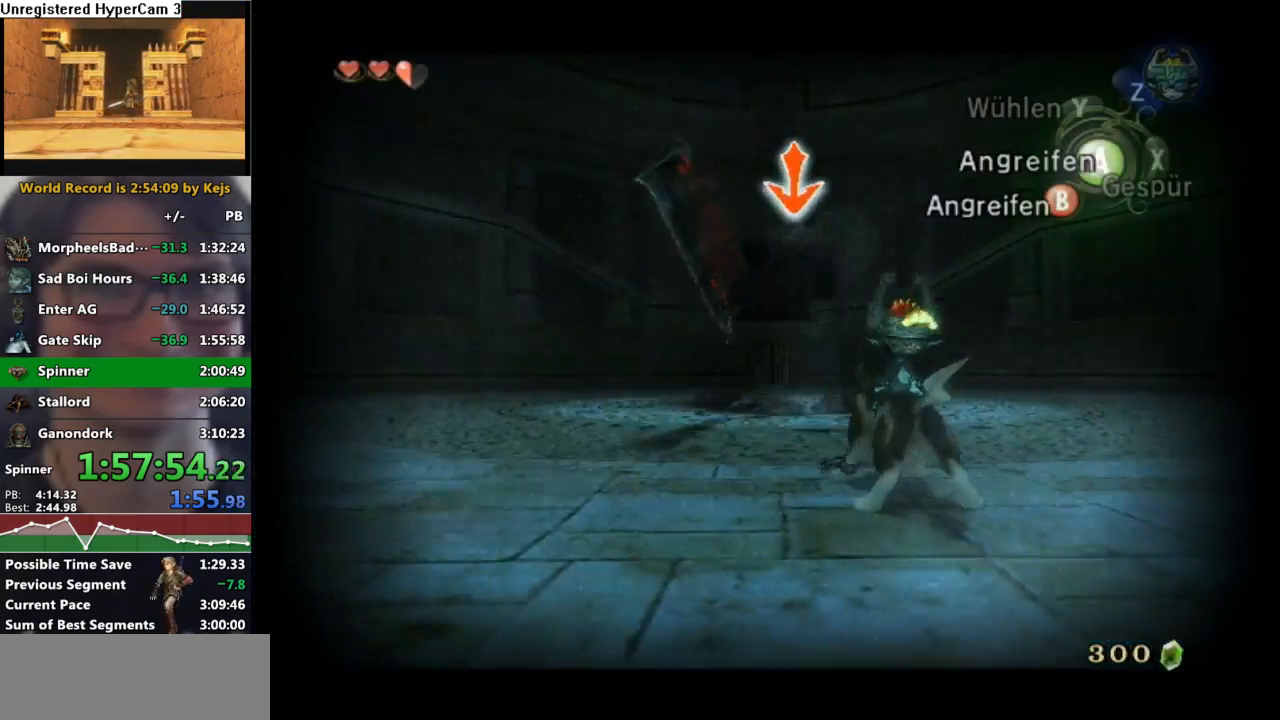
{"buttons": ["L1"], "left_stick": "up-left", "right_stick": "center", "events": []}
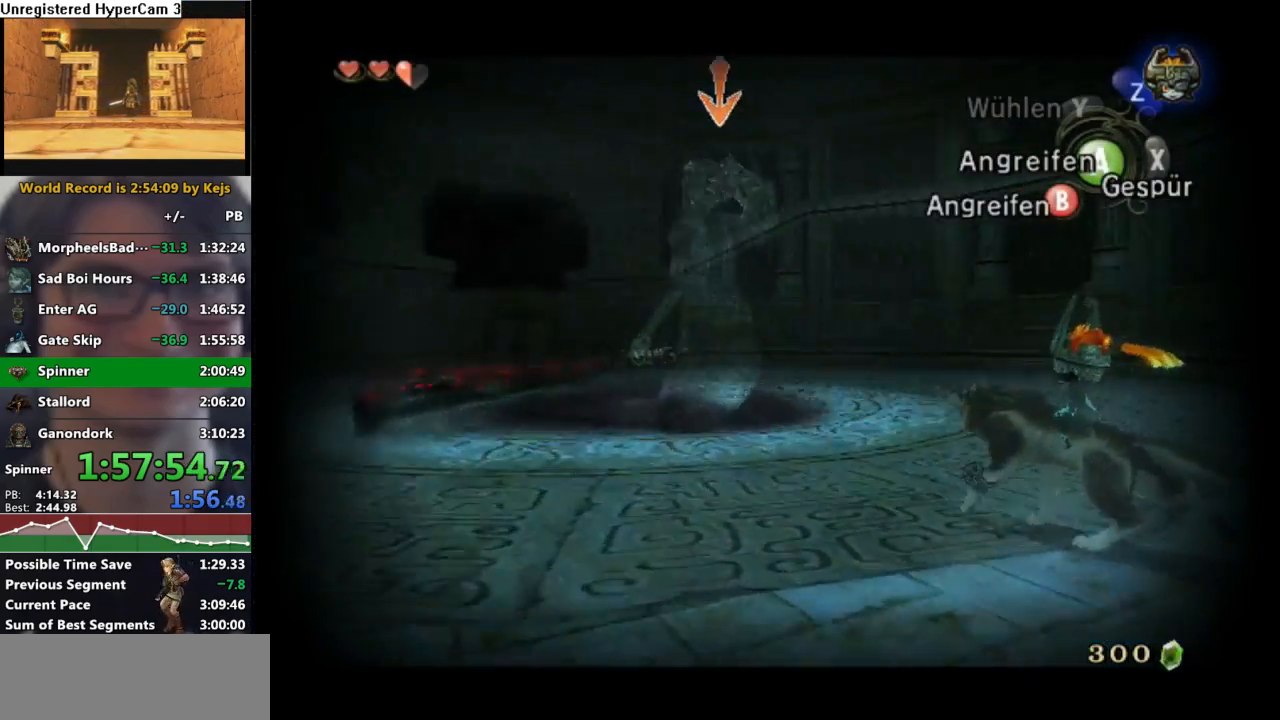
{"buttons": ["L1"], "left_stick": "up-left", "right_stick": "center", "events": []}